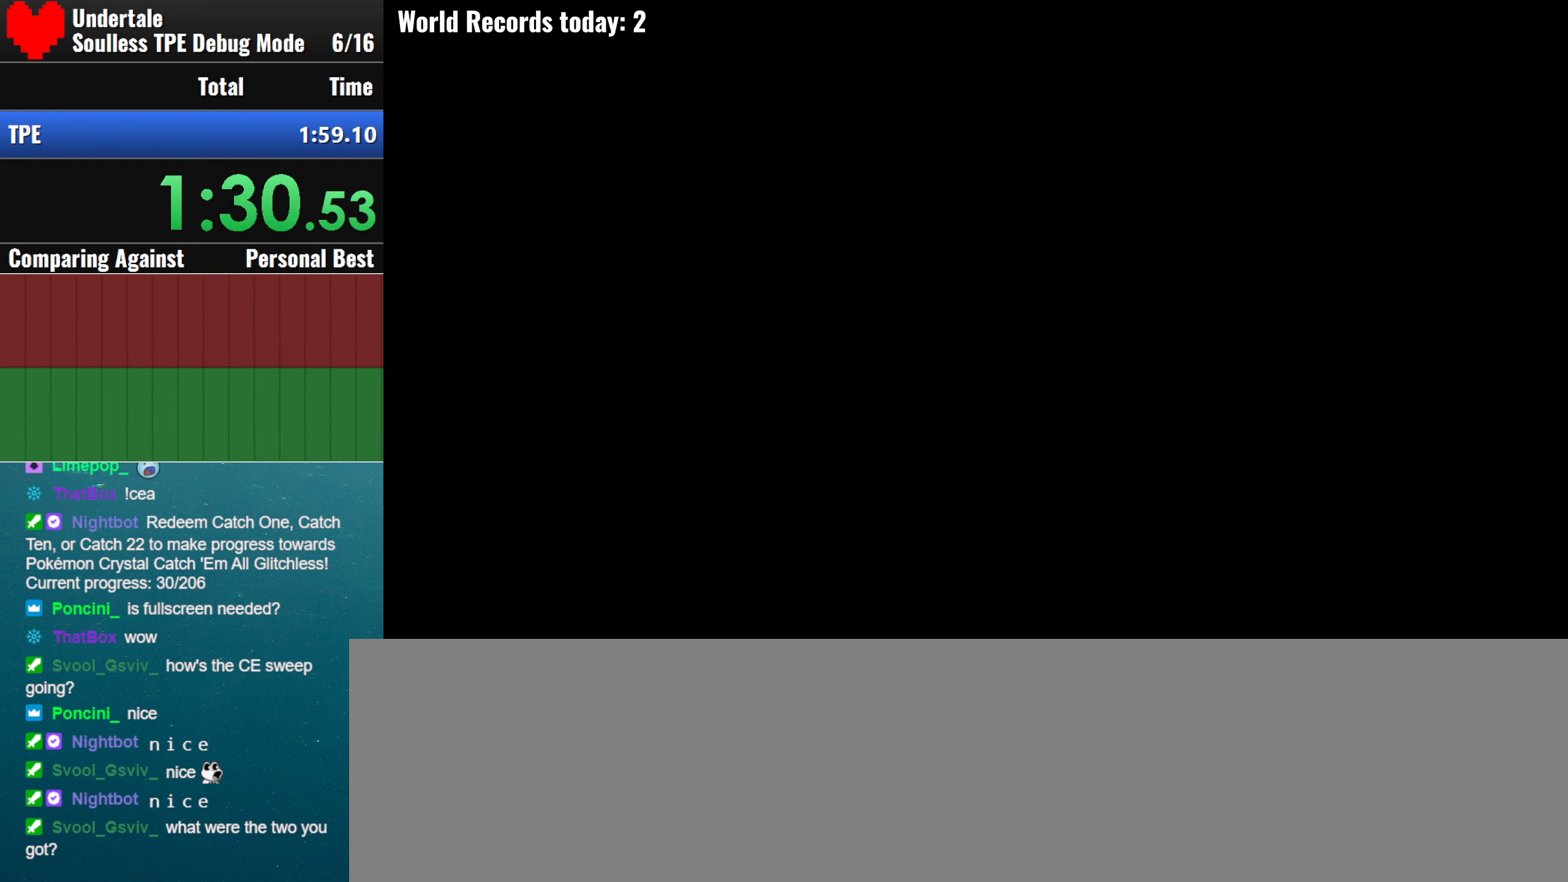
Gameplay with keyboard; each line is a JSON object with the keys held at the frame after it. "events" lists presses ("down") and releases ("up") of ".", "/", "0", "1", "2", "3", "4", "5", "6", "7", "8", "9", "a", "alt_l", "alt_r", "b", "backslash", "backspace", "c", "caps_lock", "comma", "ctrl_l", "ctrl_r", "d", "down", "e", "equals", "escape", "f", "f1", "f10", "f11", "f12", "f2", "f3", "f4", "f5", "f6", "f7", "f8", "f9", "g", "h", "i", "j", "k", "l", "lbracket", "left", "m", "minus", "n", "o", "p", "q", "quote", "r", "rbracket", "return", "right", "s", "semicolon", "shift_l", "shift_r", "space", "super_l", "super_r", "t", "tab", "tilde", "u", "up", "v", "w", "x", "y" and "z" between this image and that frame as [ms after this image, input, new state], when the widget could be followed in between. No other keys are recorded. Mouse input is not recorded.
{"keys": ["z"], "events": [[17, "z", "down"], [67, "return", "up"], [117, "return", "down"], [117, "z", "up"], [200, "return", "up"], [200, "z", "down"], [250, "return", "down"], [350, "return", "up"], [350, "z", "up"], [400, "return", "down"], [400, "z", "down"], [484, "return", "up"]]}
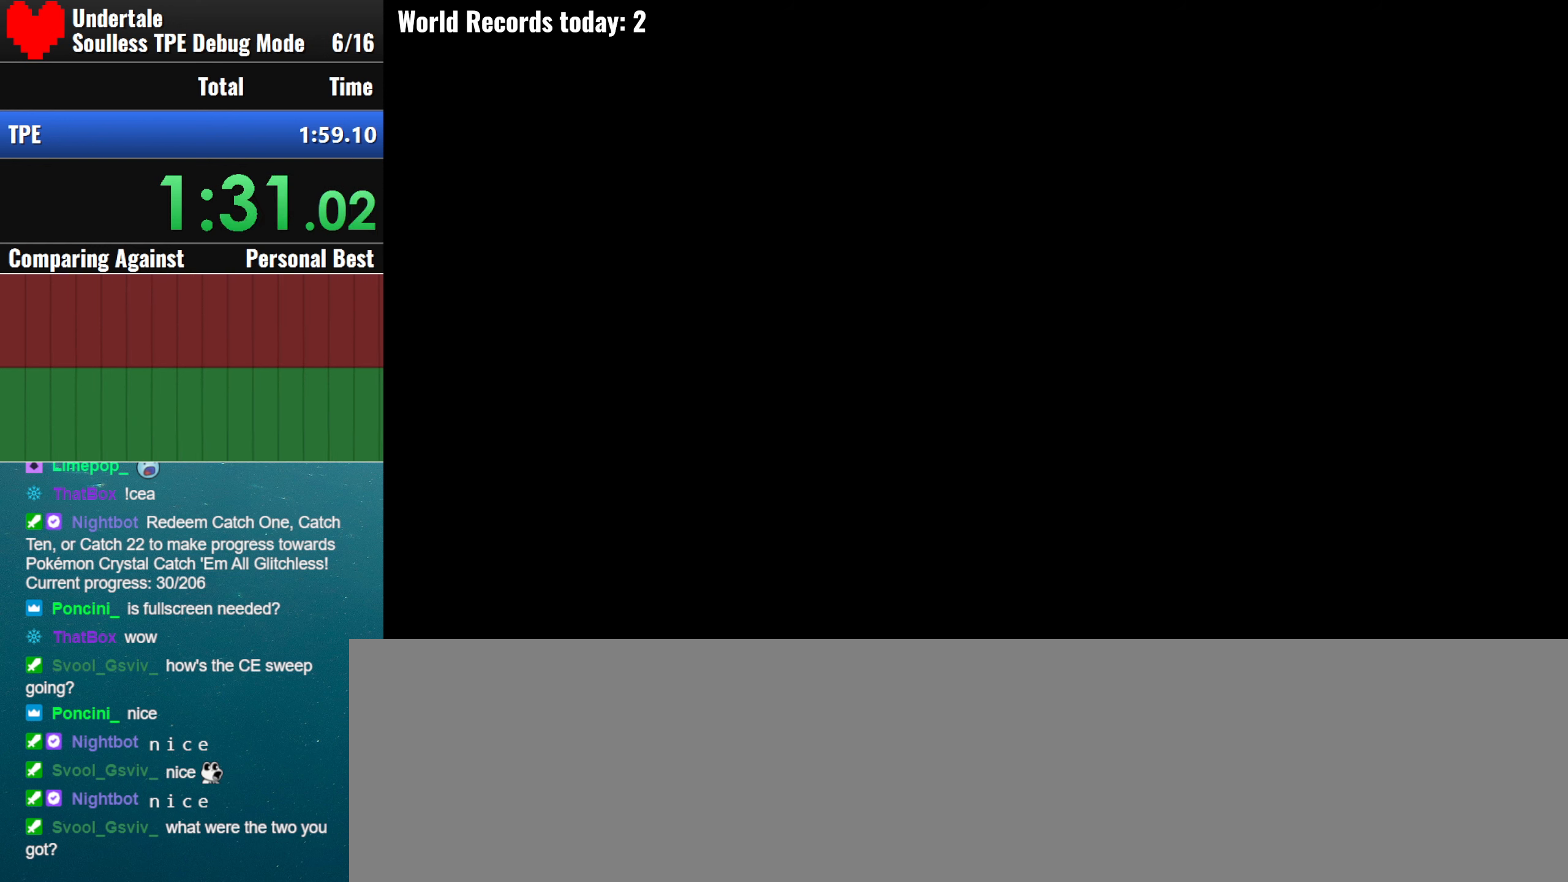
{"keys": ["return", "z"], "events": [[34, "return", "down"], [34, "z", "up"], [134, "return", "up"], [134, "z", "down"], [217, "return", "down"], [217, "z", "up"], [267, "return", "up"], [317, "z", "down"], [367, "return", "down"], [417, "return", "up"], [417, "z", "up"], [467, "return", "down"], [500, "z", "down"]]}
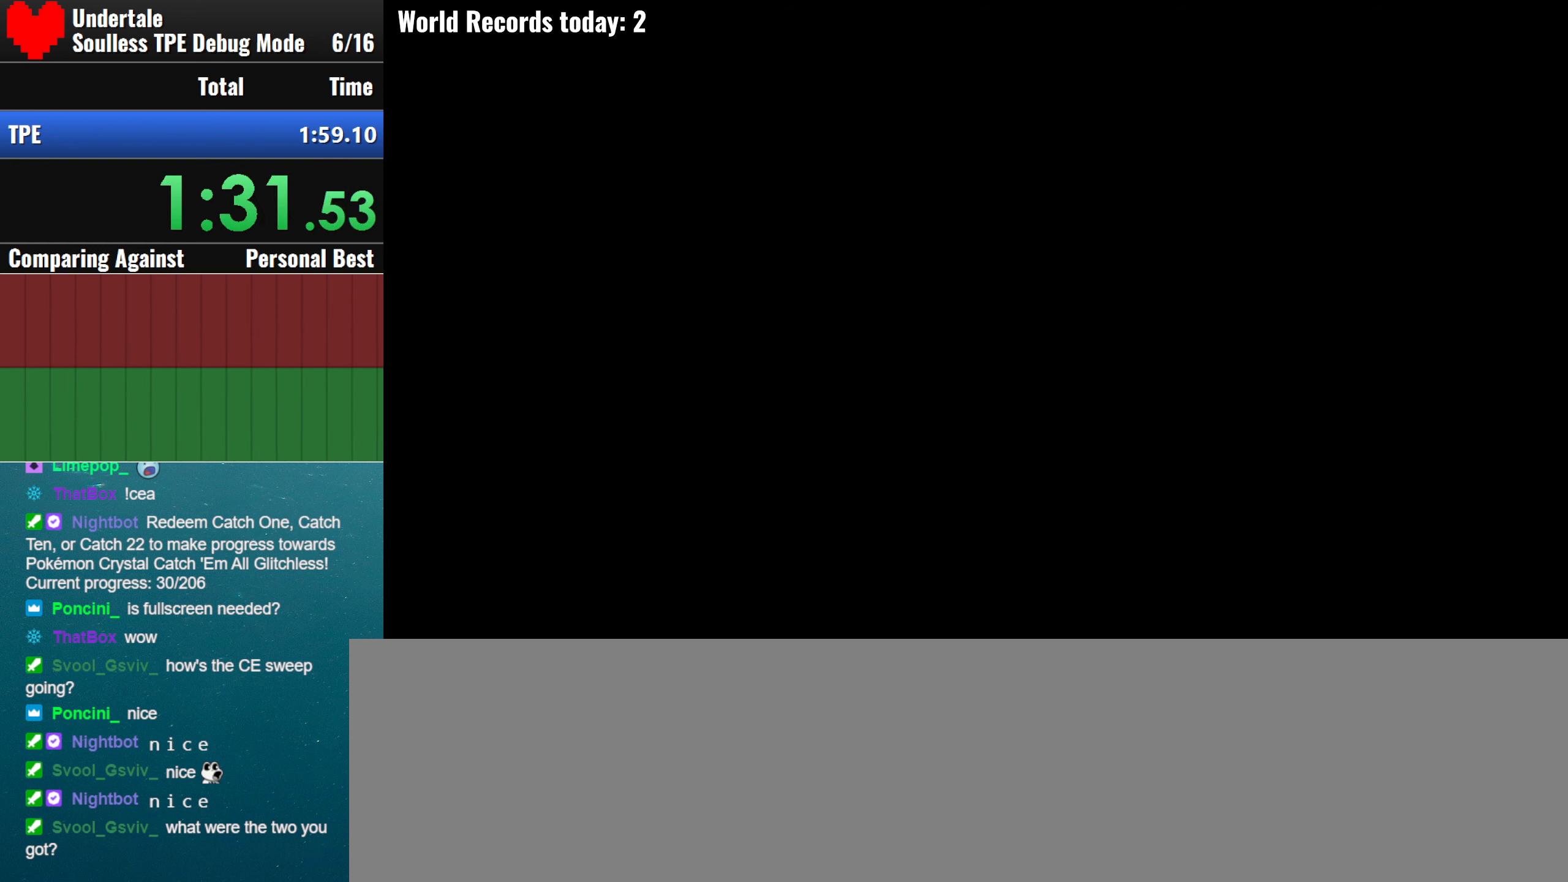
{"keys": ["z"], "events": [[50, "return", "up"], [100, "return", "down"], [100, "z", "up"], [200, "return", "up"], [200, "z", "down"], [234, "return", "down"], [334, "return", "up"], [334, "z", "up"], [384, "return", "down"], [384, "z", "down"], [484, "return", "up"]]}
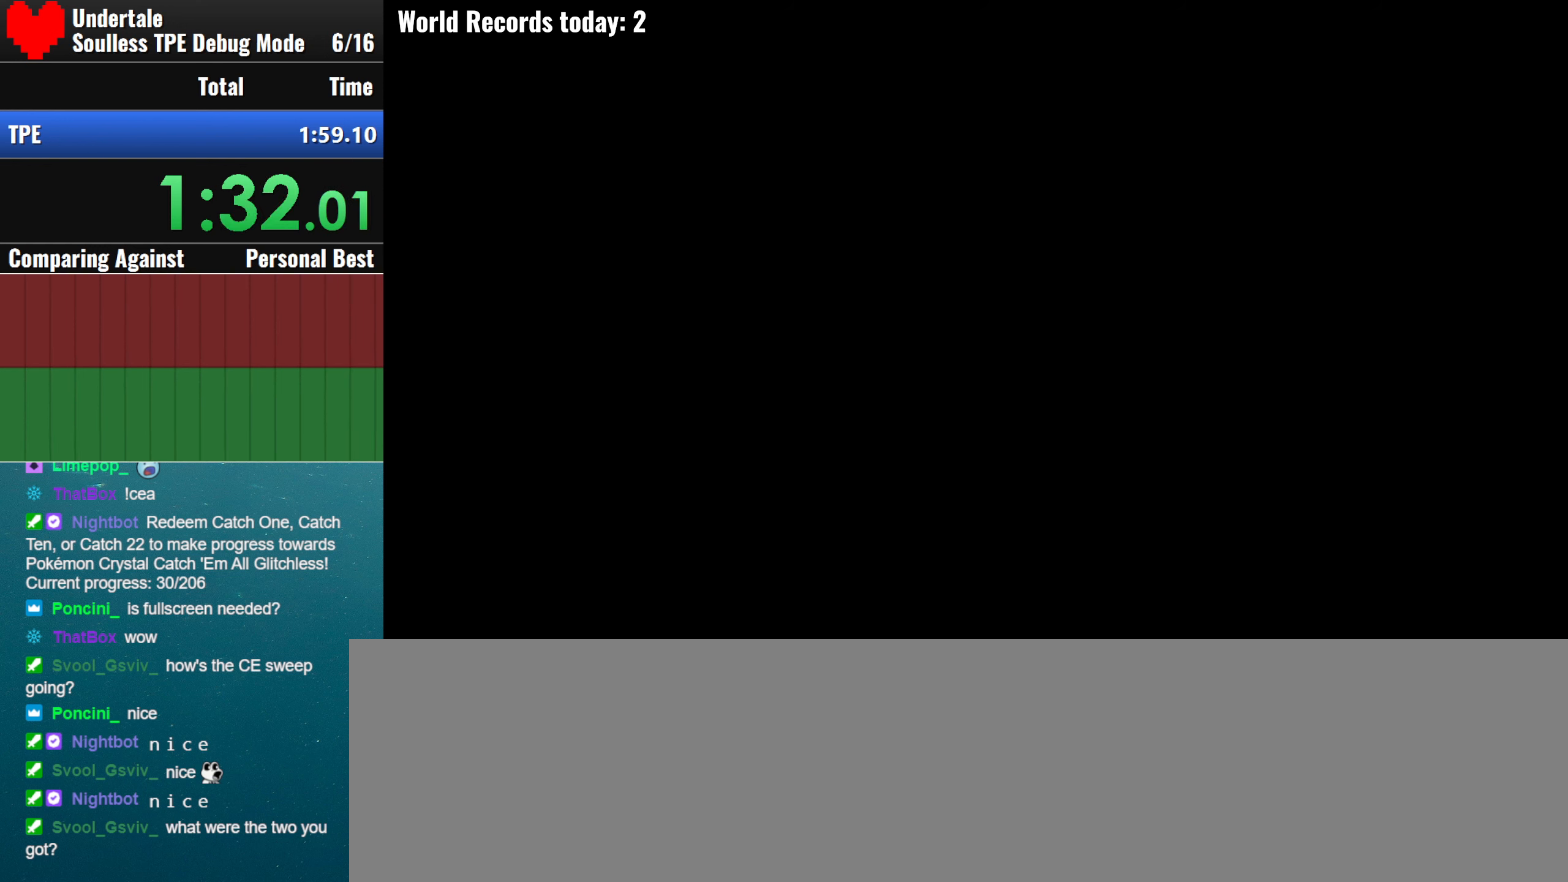
{"keys": ["return"], "events": [[17, "return", "down"], [17, "z", "up"], [117, "return", "up"], [117, "z", "down"], [217, "return", "down"], [217, "z", "up"], [250, "return", "up"], [300, "z", "down"], [350, "return", "down"], [450, "return", "up"], [450, "z", "up"], [484, "return", "down"]]}
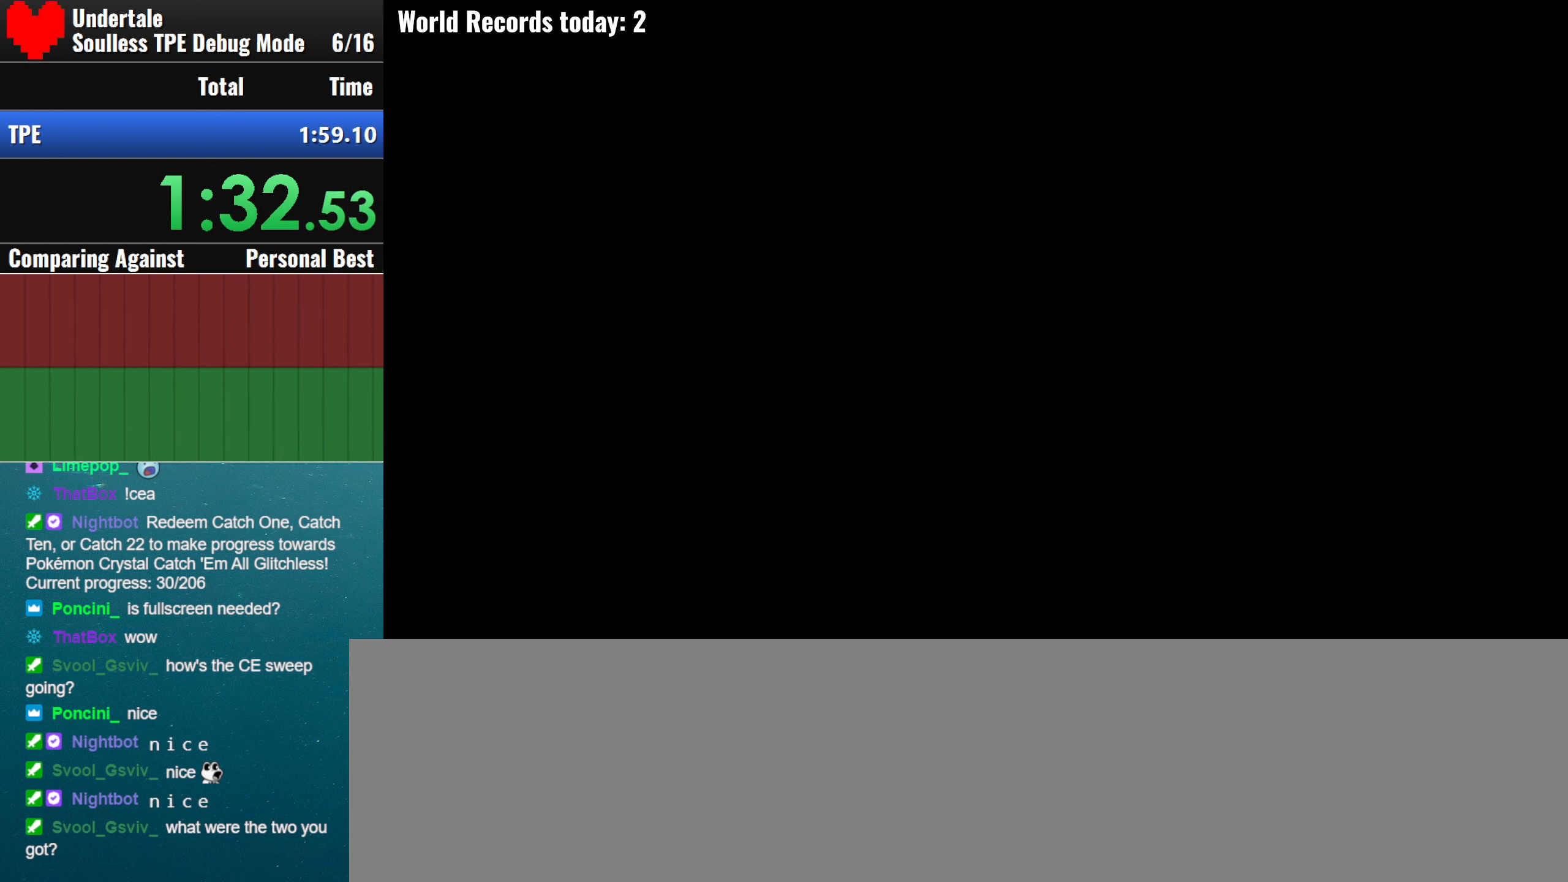
{"keys": [], "events": [[34, "z", "down"], [84, "return", "up"], [134, "z", "up"], [184, "return", "down"], [217, "return", "up"], [217, "z", "down"], [317, "return", "down"], [367, "z", "up"], [417, "return", "up"], [417, "z", "down"], [450, "return", "down"], [500, "return", "up"], [500, "z", "up"]]}
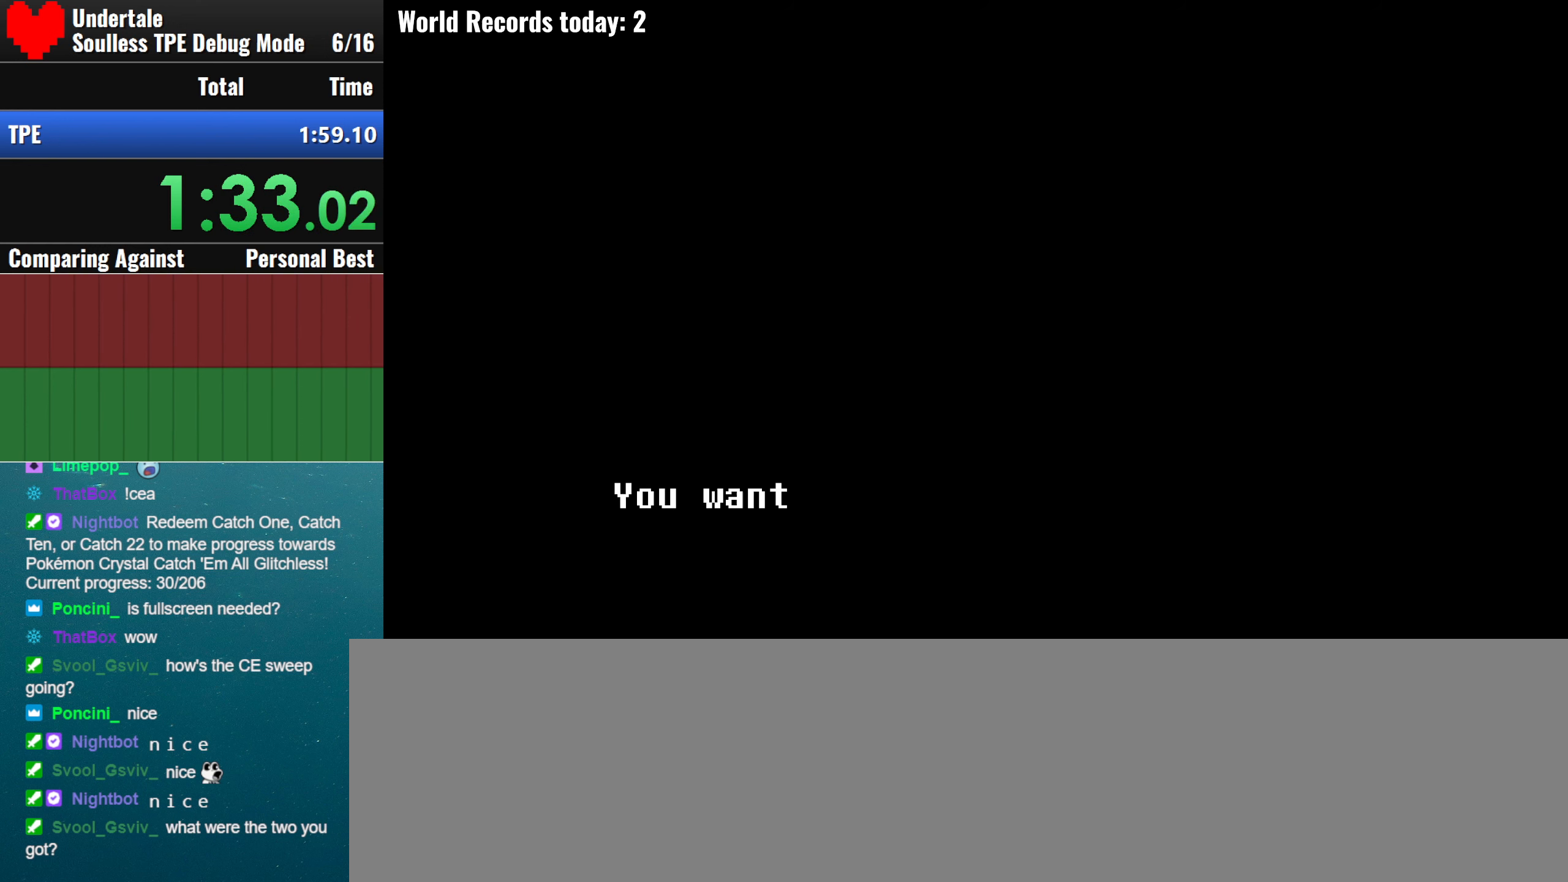
{"keys": [], "events": [[100, "return", "down"], [100, "z", "down"], [150, "return", "up"], [234, "return", "down"], [234, "z", "up"], [284, "return", "up"], [334, "z", "down"], [384, "return", "down"], [434, "z", "up"], [467, "return", "up"]]}
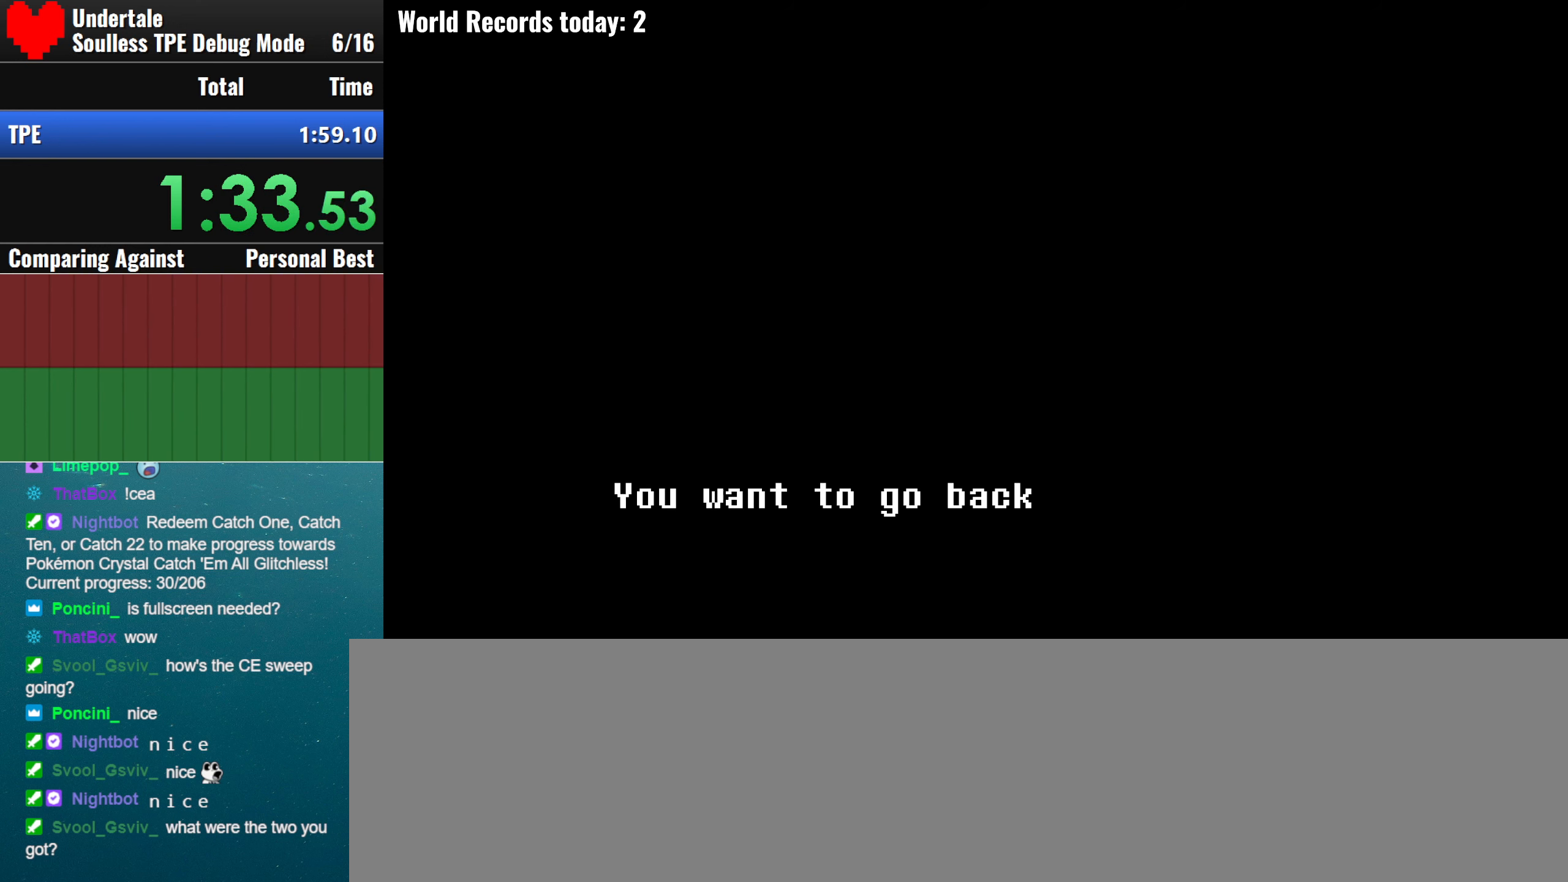
{"keys": ["return", "z"], "events": [[17, "return", "down"], [17, "z", "down"], [116, "return", "up"], [116, "z", "up"], [200, "return", "down"], [250, "z", "down"], [350, "z", "up"], [400, "return", "up"], [433, "z", "down"], [483, "return", "down"]]}
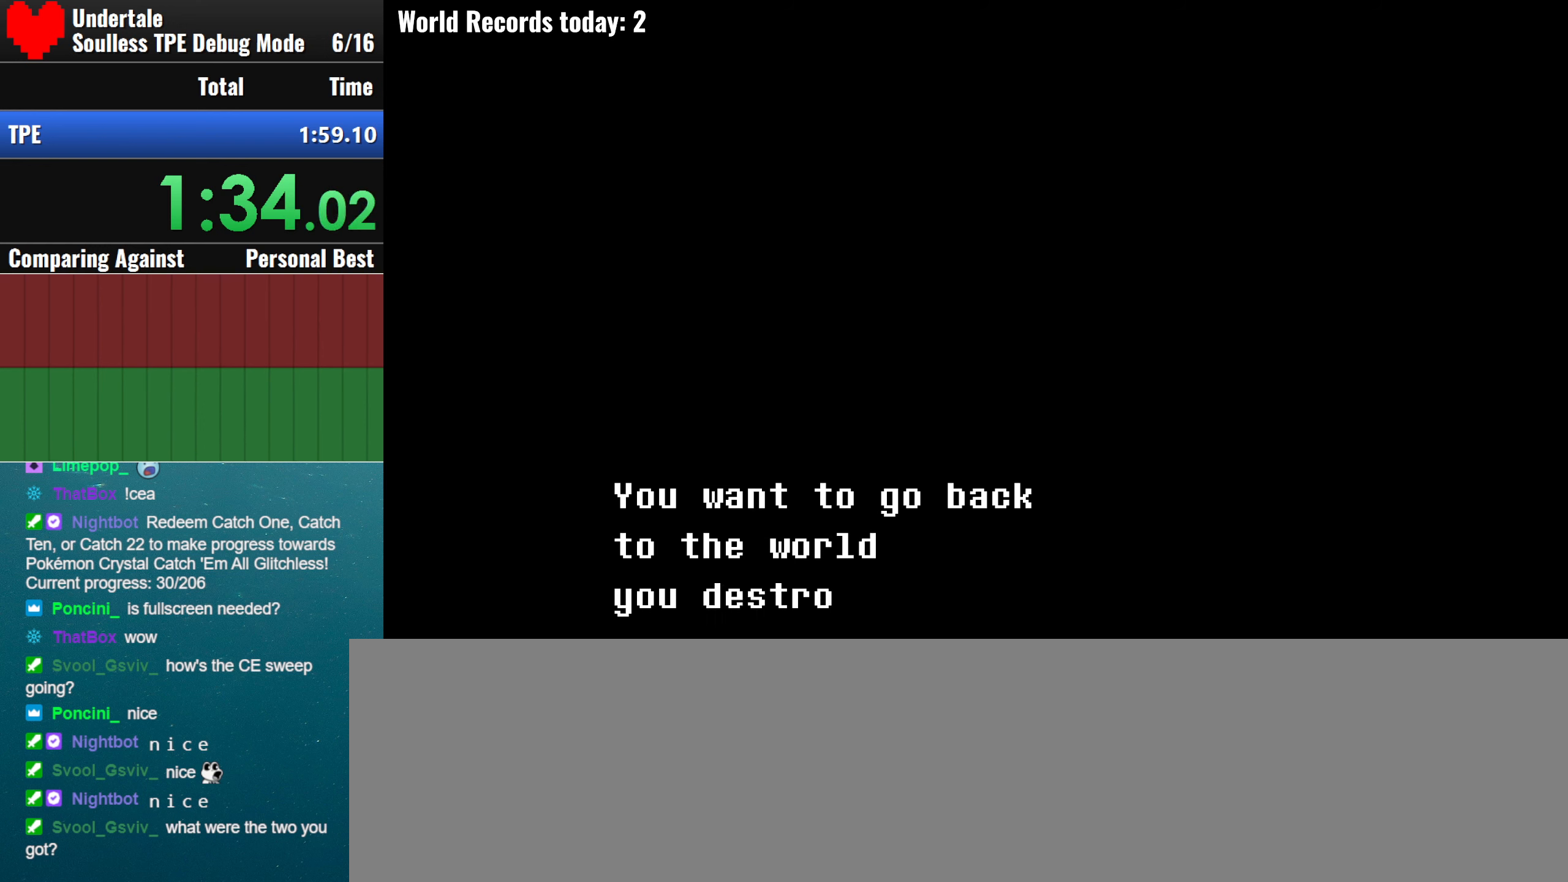
{"keys": [], "events": [[33, "return", "up"], [33, "z", "up"], [133, "return", "down"], [133, "z", "down"], [183, "return", "up"], [216, "z", "up"], [266, "return", "down"], [366, "return", "up"], [366, "z", "down"], [416, "return", "down"], [450, "z", "up"], [500, "return", "up"]]}
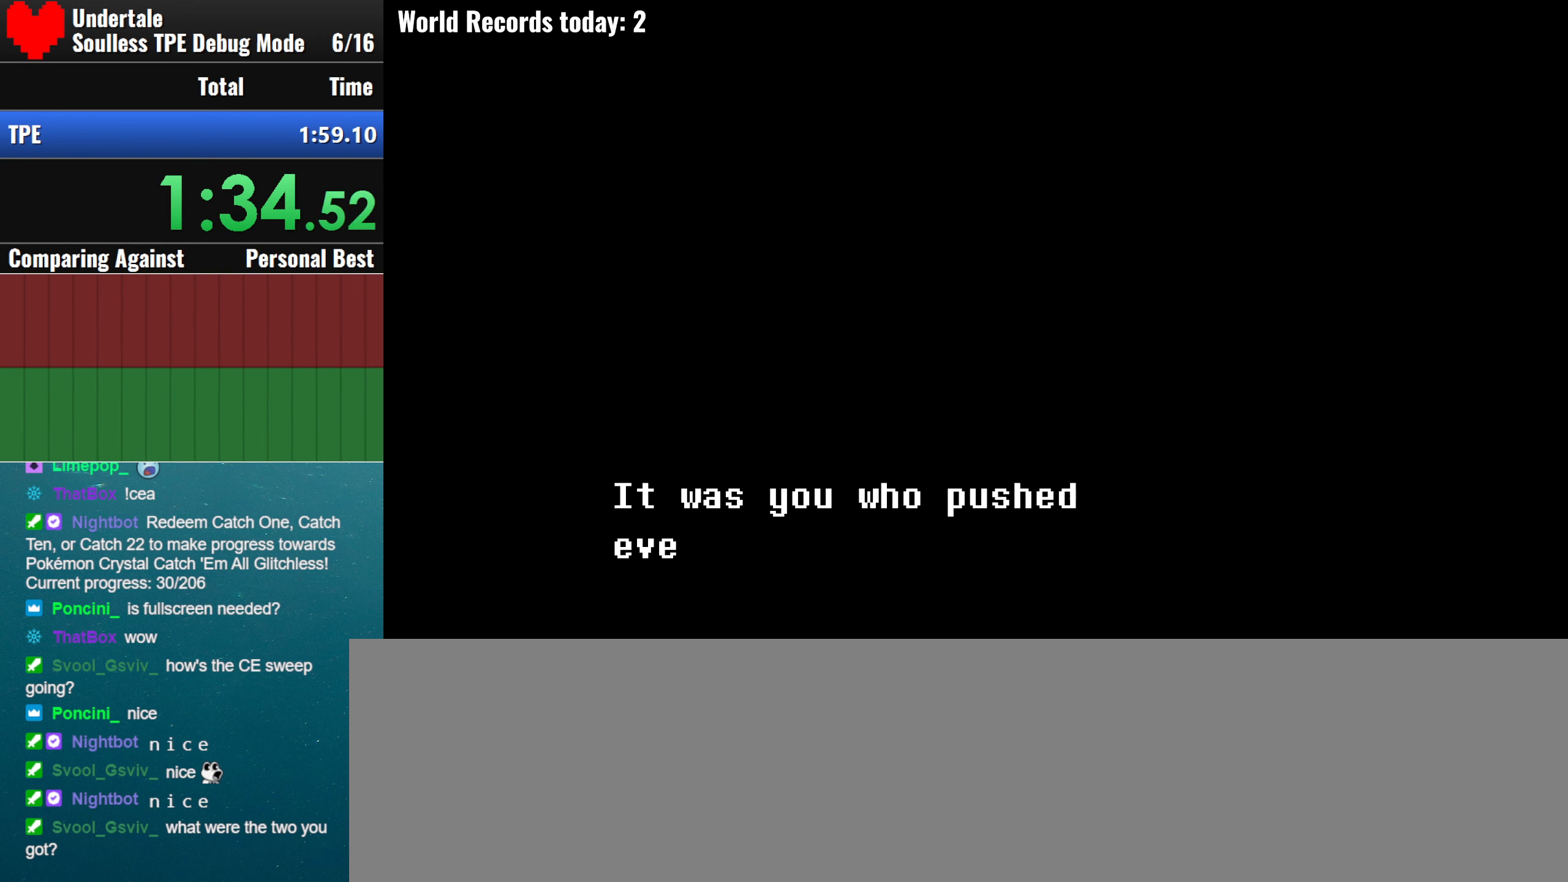
{"keys": ["z"], "events": [[50, "return", "down"], [50, "z", "down"], [150, "return", "up"], [150, "z", "up"], [233, "return", "down"], [283, "z", "down"], [333, "return", "up"], [383, "return", "down"], [383, "z", "up"], [466, "return", "up"], [466, "z", "down"]]}
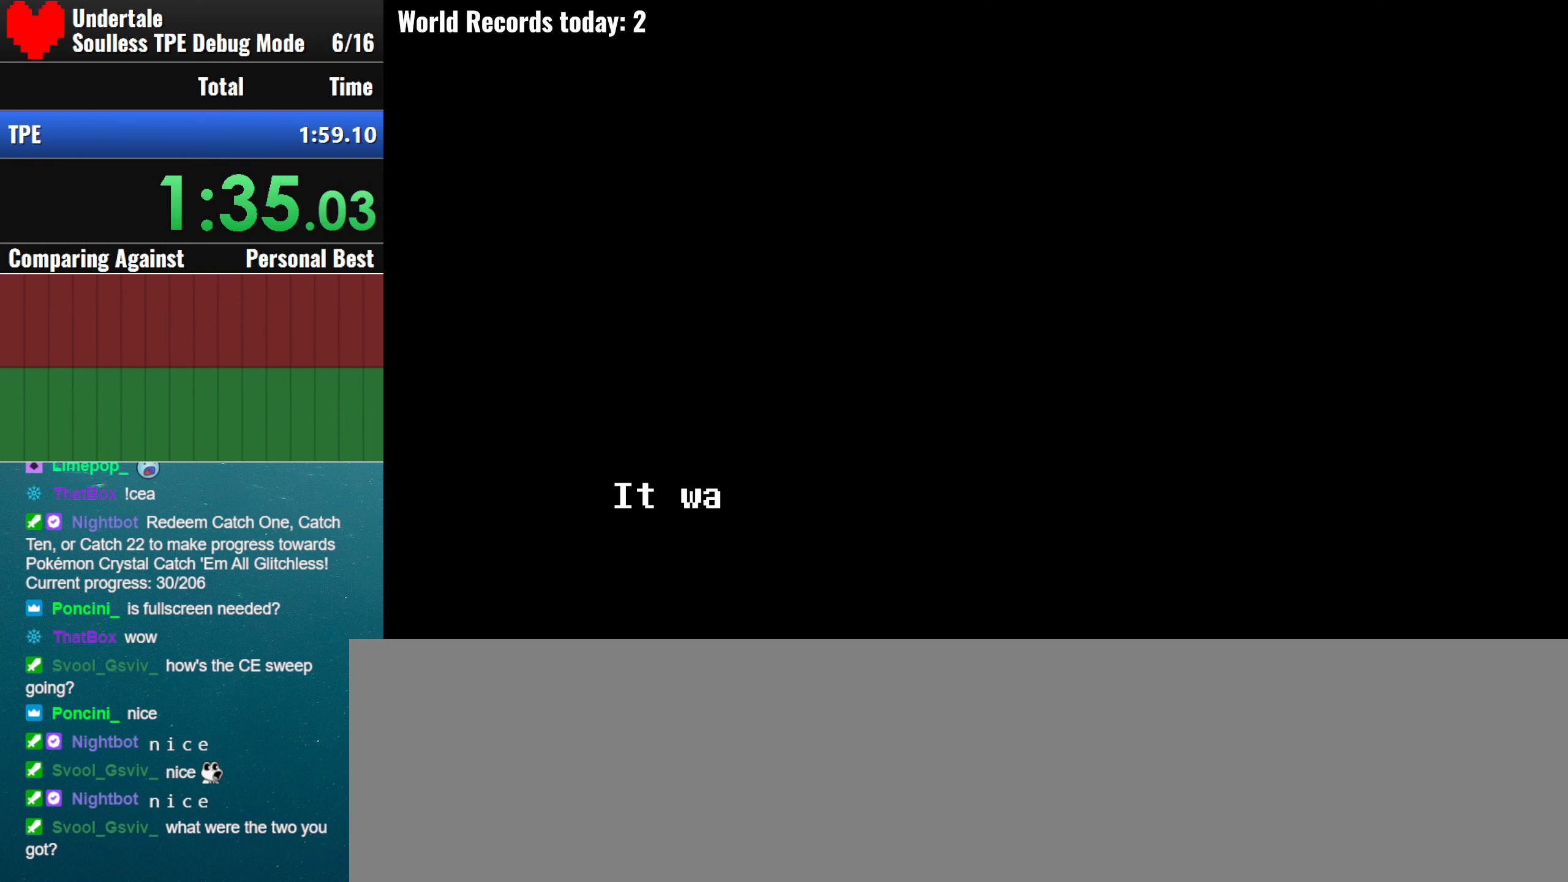
{"keys": ["return"], "events": [[16, "return", "down"], [66, "z", "up"], [116, "return", "up"], [166, "z", "down"], [200, "return", "down"], [250, "return", "up"], [250, "z", "up"], [350, "return", "down"], [350, "z", "down"], [450, "return", "up"], [483, "return", "down"], [483, "z", "up"]]}
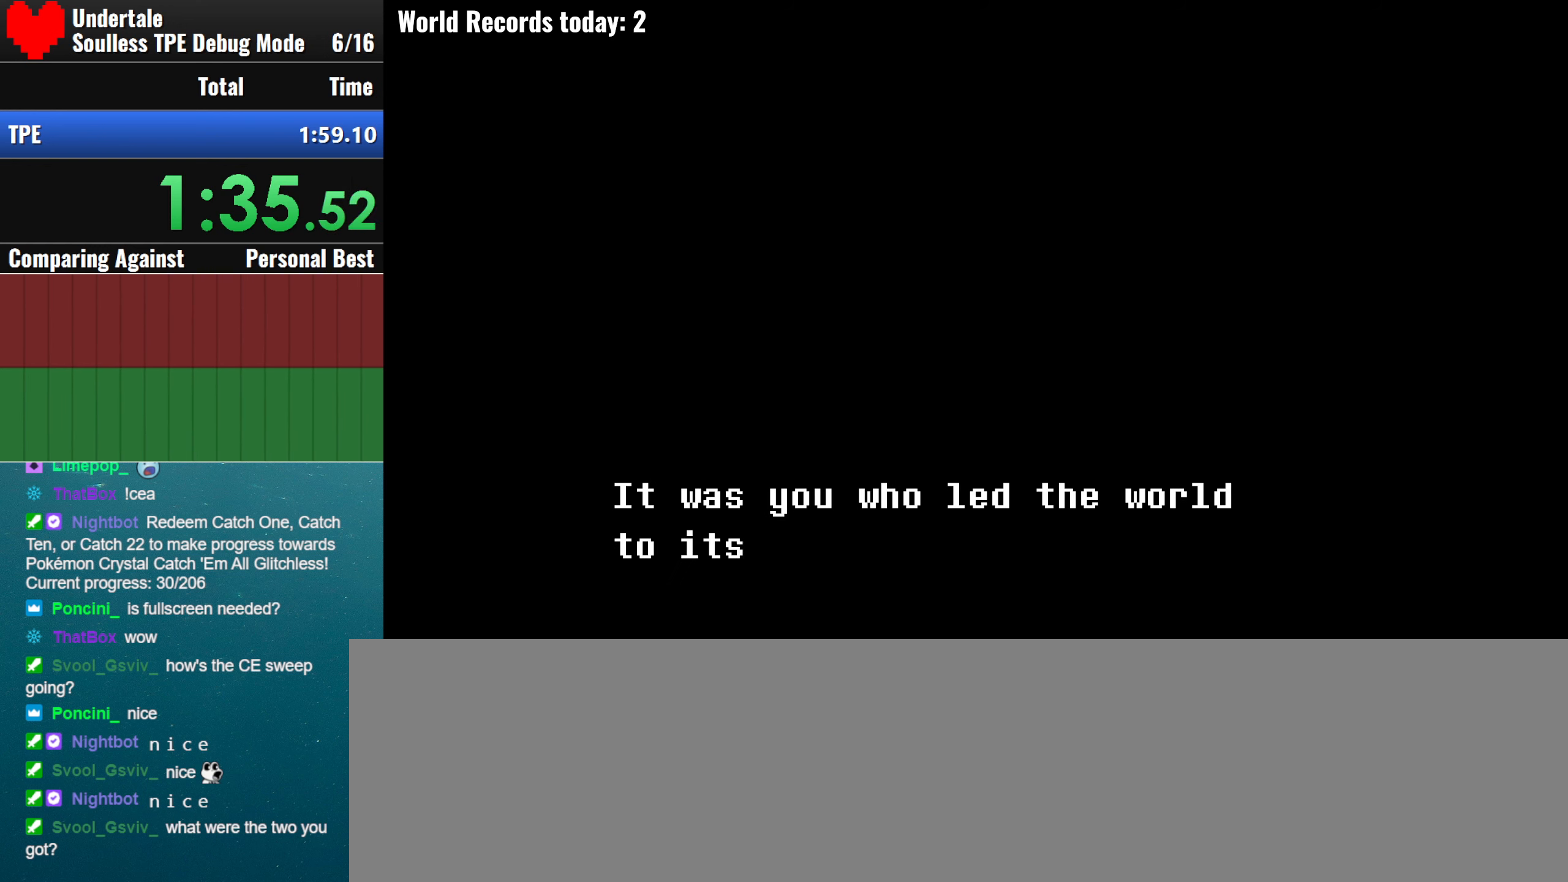
{"keys": ["z"], "events": [[83, "return", "up"], [83, "z", "down"], [133, "return", "down"], [183, "z", "up"], [216, "return", "up"], [266, "return", "down"], [266, "z", "down"], [366, "return", "up"], [416, "z", "up"], [450, "return", "down"], [500, "return", "up"], [500, "z", "down"]]}
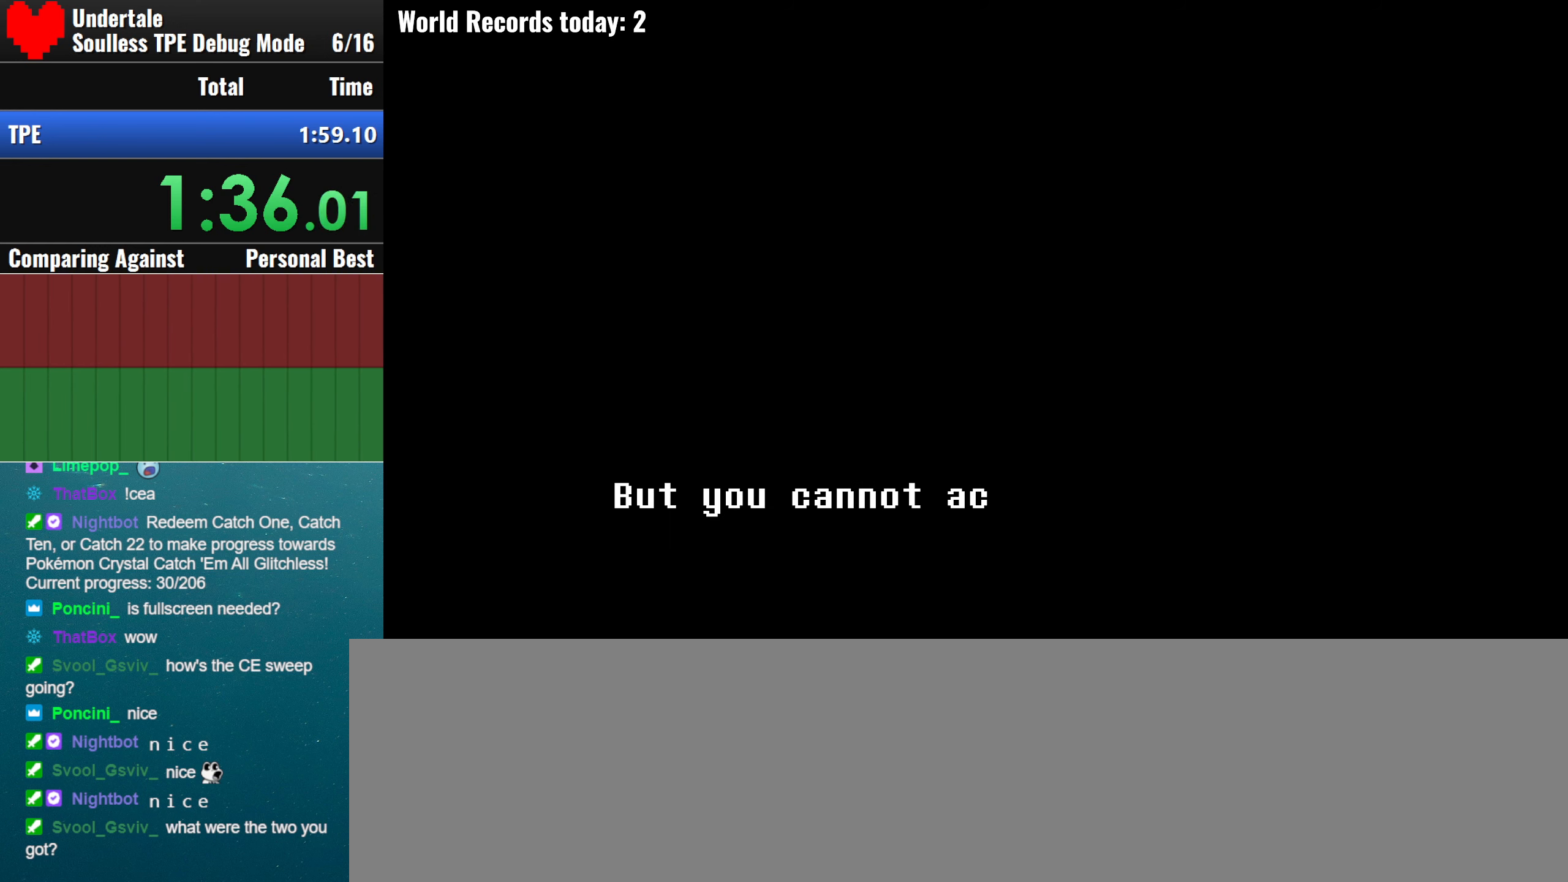
{"keys": [], "events": [[100, "return", "down"], [100, "z", "up"], [200, "return", "up"], [200, "z", "down"], [233, "return", "down"], [283, "z", "up"], [333, "return", "up"], [383, "z", "down"], [433, "return", "down"], [466, "return", "up"], [466, "z", "up"]]}
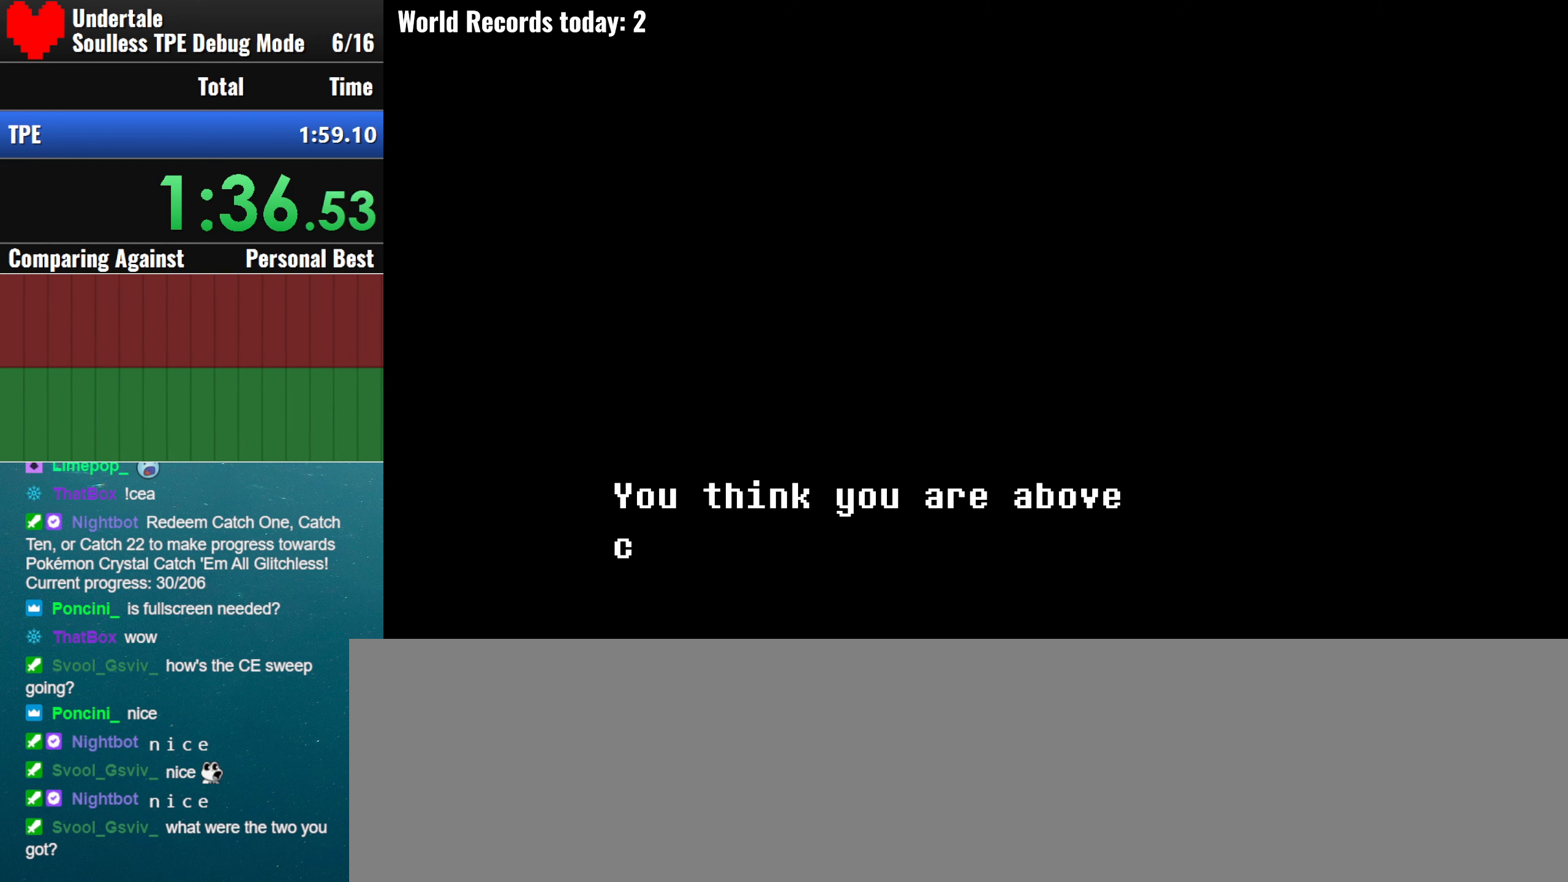
{"keys": [], "events": [[66, "return", "down"], [66, "z", "down"], [166, "return", "up"], [166, "z", "up"], [200, "return", "down"], [300, "return", "up"], [300, "z", "down"], [350, "z", "up"], [400, "return", "down"], [450, "return", "up"]]}
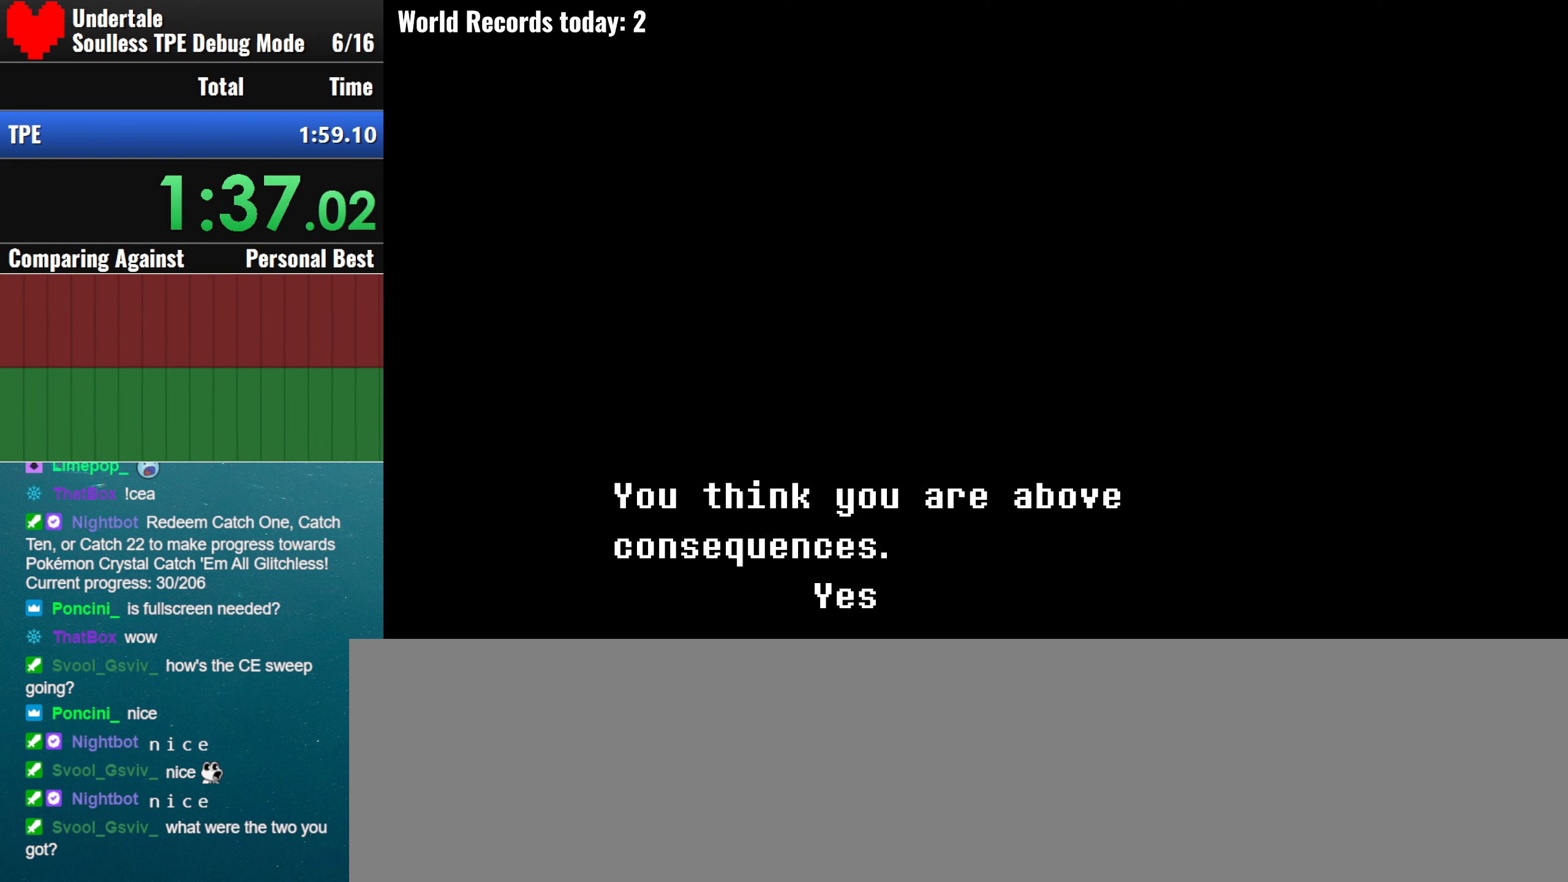
{"keys": ["return"], "events": [[33, "return", "down"], [33, "z", "down"], [133, "return", "up"], [133, "z", "up"], [183, "return", "down"], [216, "z", "down"], [266, "return", "up"], [316, "z", "up"], [366, "return", "down"], [416, "return", "up"], [466, "z", "down"], [500, "return", "down"], [500, "z", "up"]]}
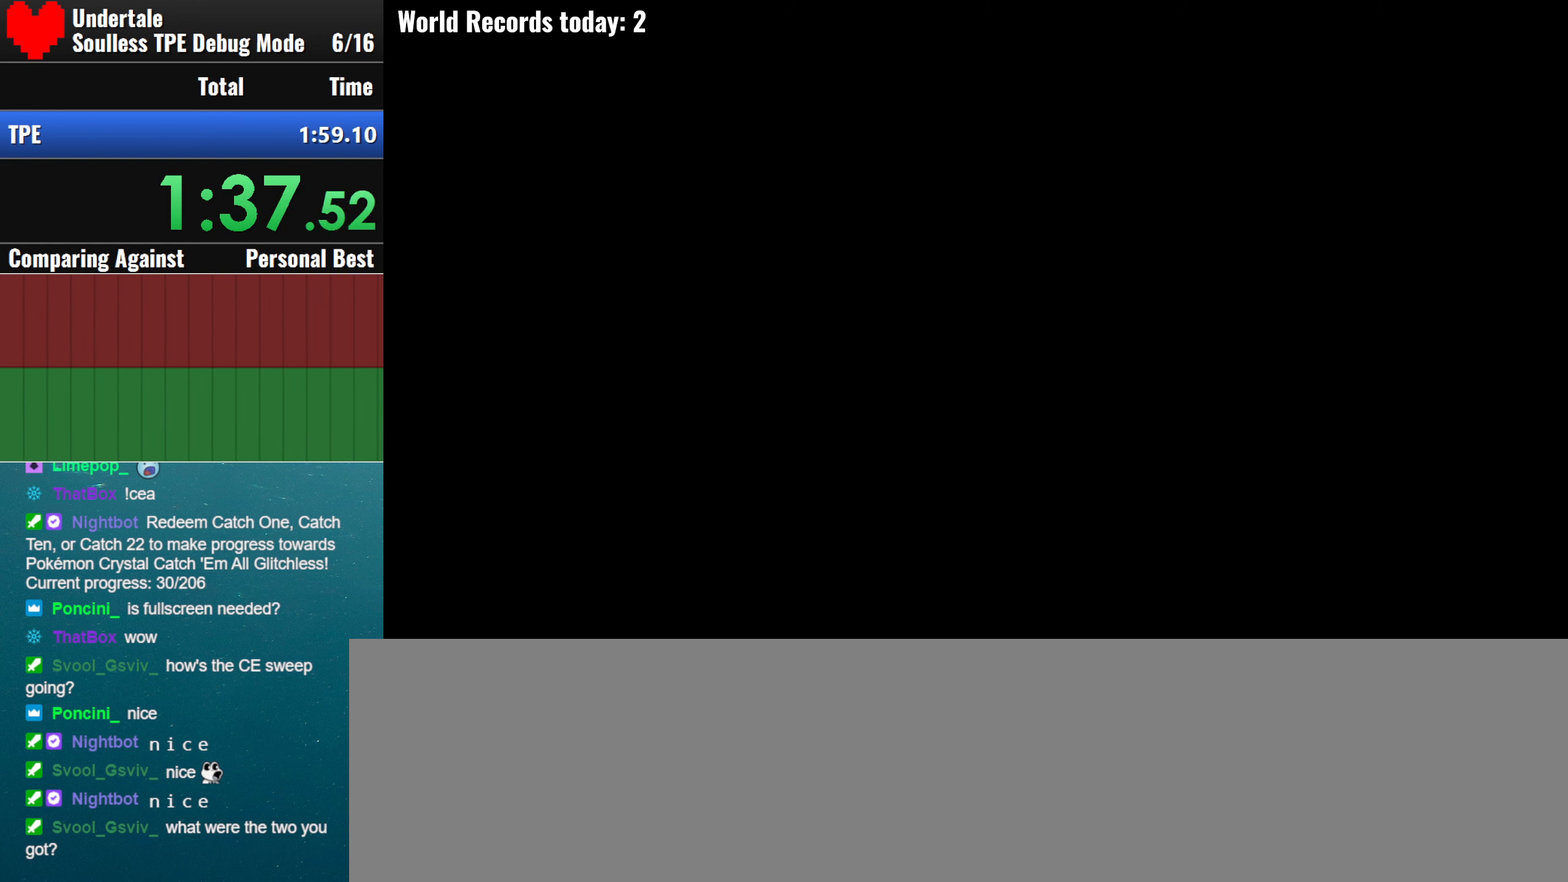
{"keys": ["return"], "events": [[100, "return", "up"], [100, "z", "down"], [150, "return", "down"], [183, "z", "up"], [233, "return", "up"], [283, "return", "down"], [283, "z", "down"], [383, "return", "up"], [433, "return", "down"], [433, "z", "up"]]}
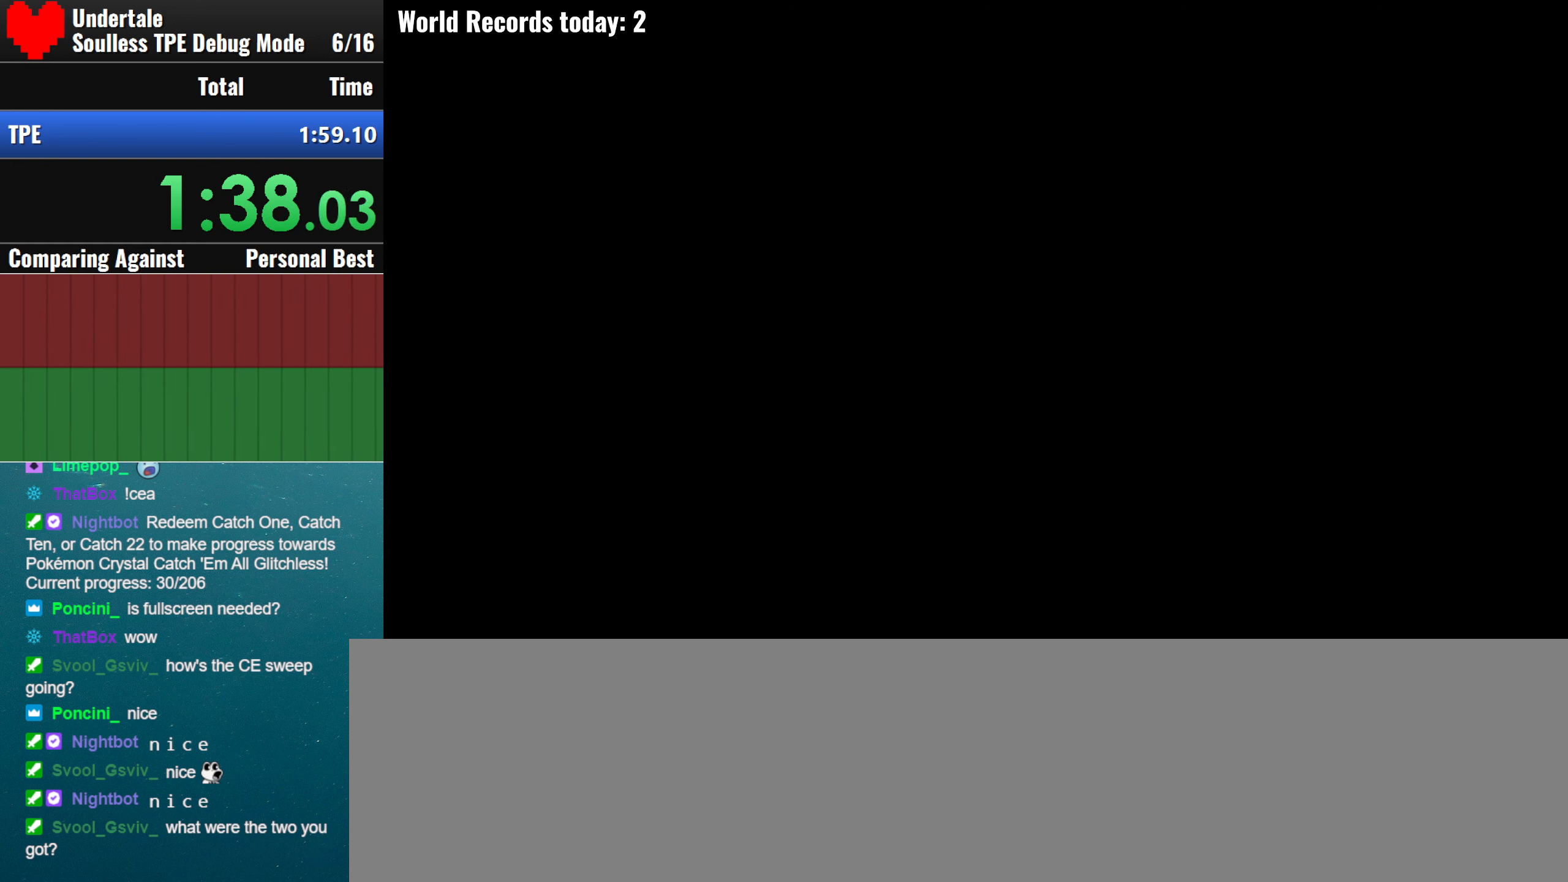
{"keys": [], "events": [[16, "return", "up"], [16, "z", "down"], [116, "return", "down"], [116, "z", "up"], [166, "return", "up"], [216, "z", "down"], [250, "return", "down"], [300, "z", "up"], [350, "return", "up"], [400, "return", "down"], [400, "z", "down"], [483, "return", "up"], [483, "z", "up"]]}
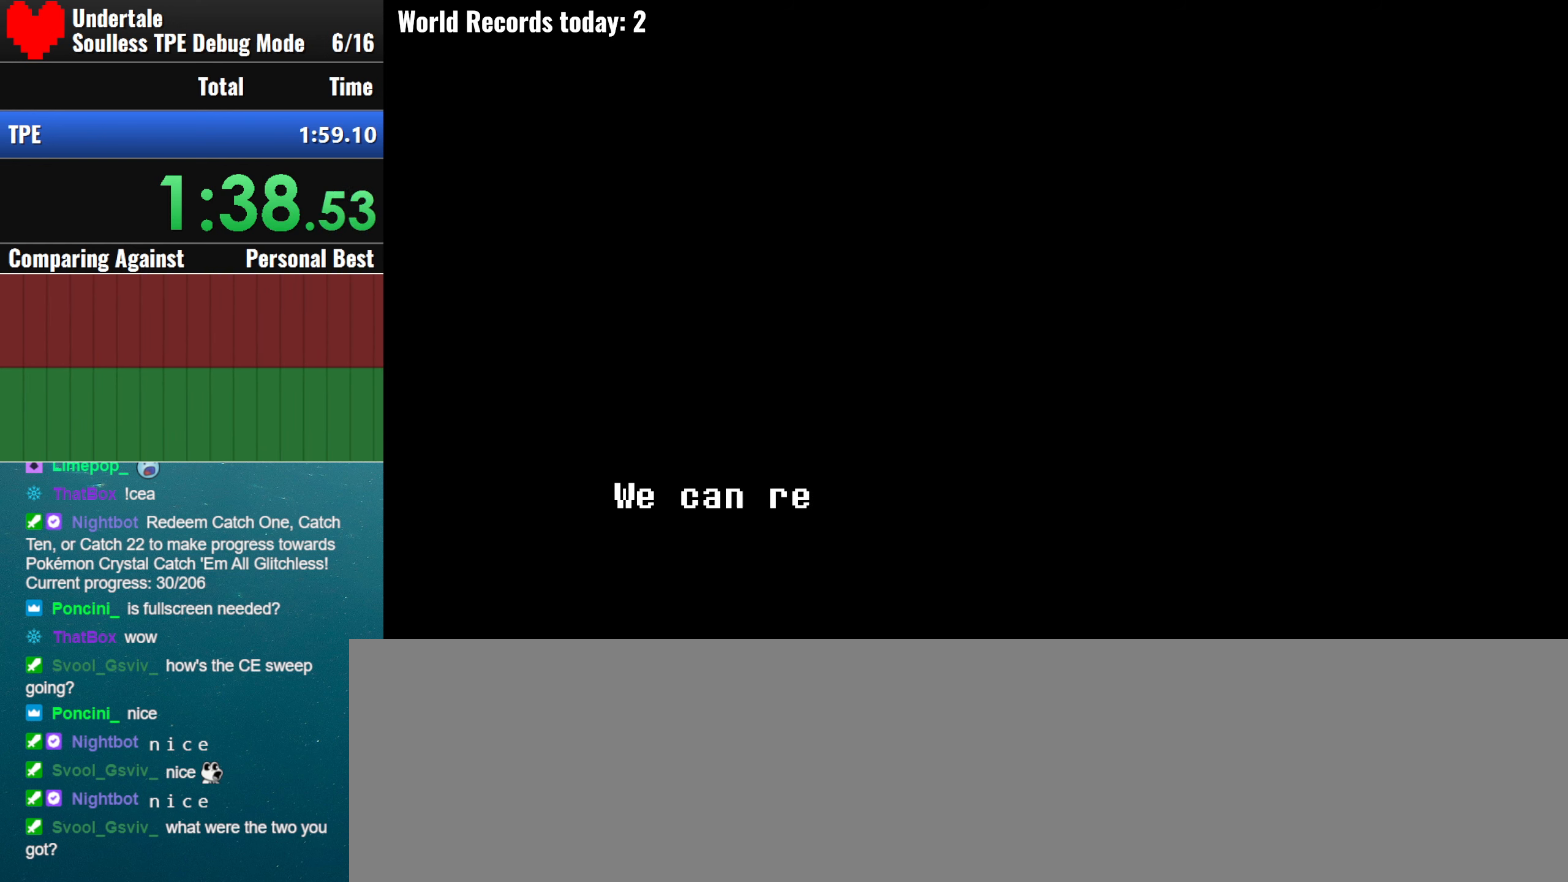
{"keys": ["z"], "events": [[83, "return", "down"], [83, "z", "down"], [133, "return", "up"], [167, "z", "up"], [217, "return", "down"], [267, "z", "down"], [317, "return", "up"], [367, "return", "down"], [367, "z", "up"], [450, "return", "up"], [500, "z", "down"]]}
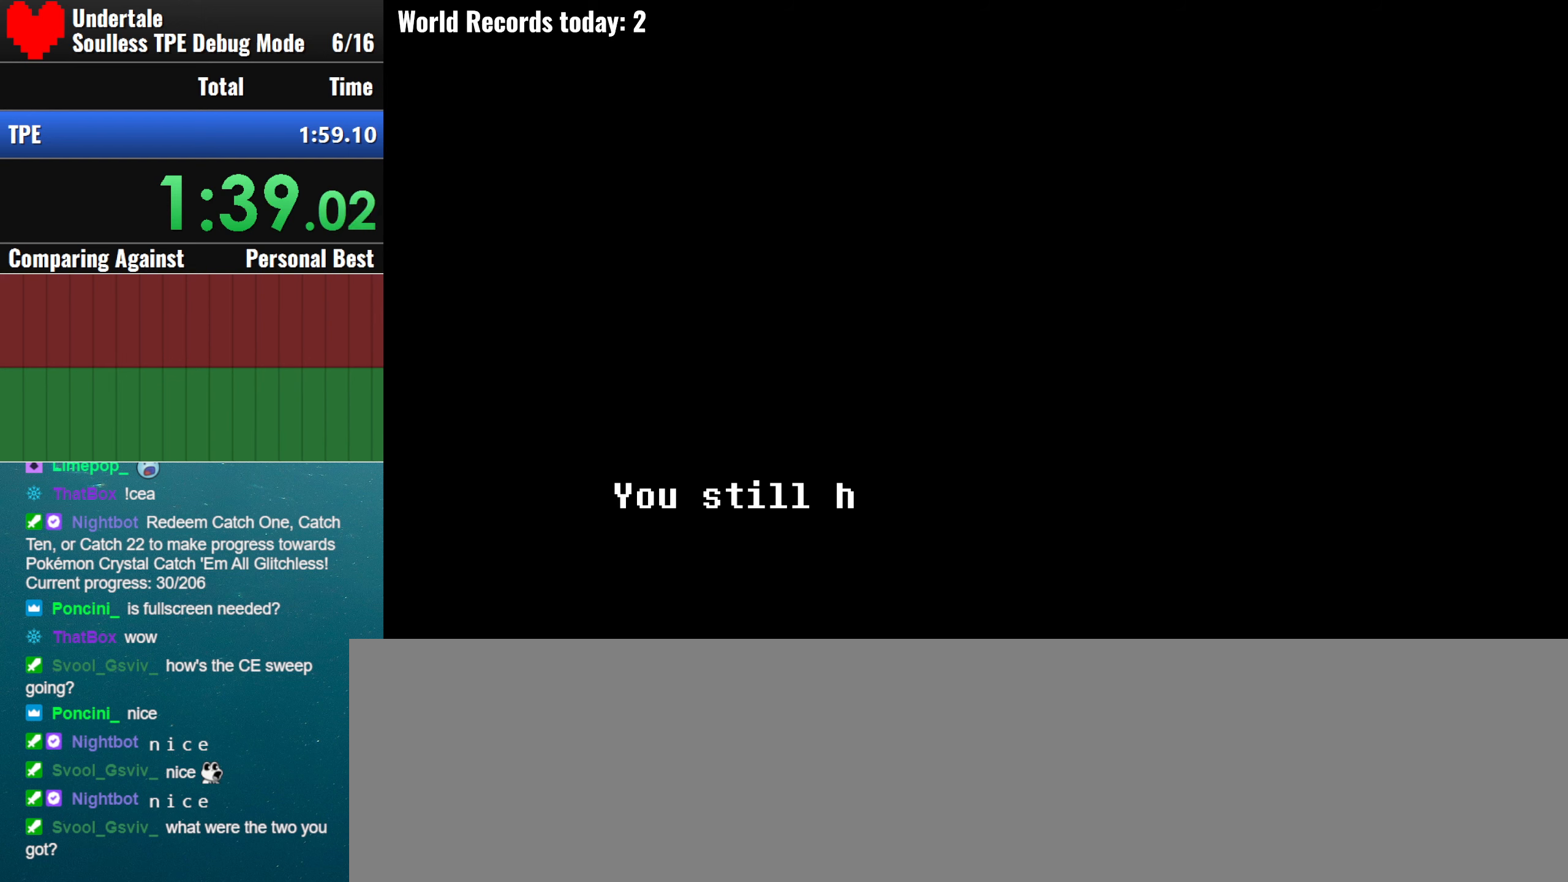
{"keys": [], "events": [[50, "return", "down"], [100, "z", "up"], [150, "return", "up"], [200, "return", "down"], [200, "z", "down"], [283, "return", "up"], [283, "z", "up"], [333, "return", "down"], [383, "z", "down"], [433, "return", "up"], [467, "z", "up"]]}
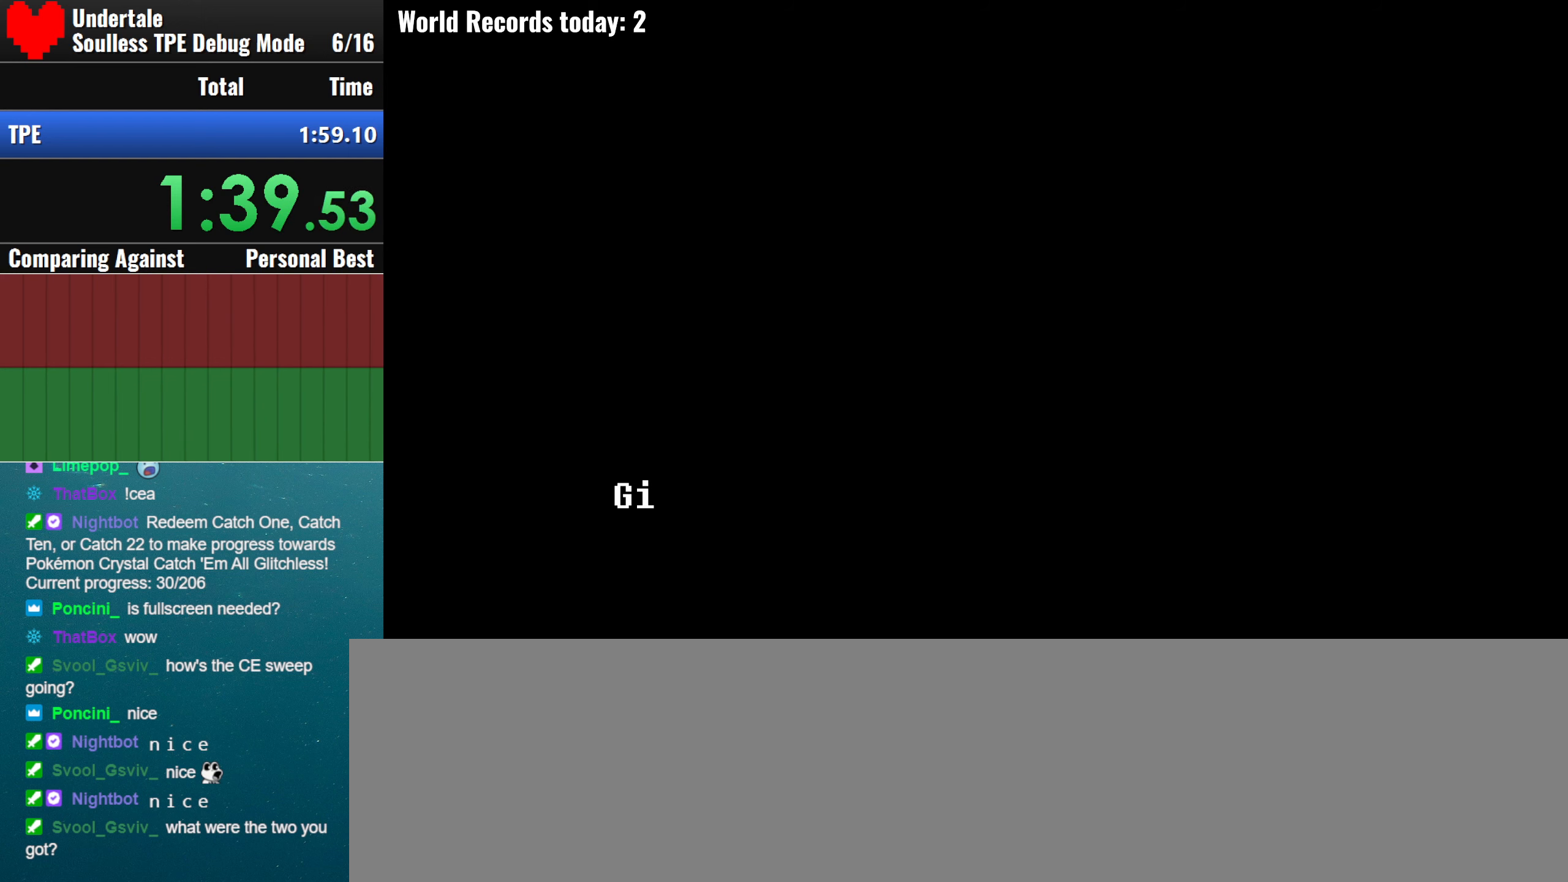
{"keys": ["return", "z"], "events": [[17, "return", "down"], [117, "return", "up"], [117, "z", "down"], [167, "return", "down"], [200, "z", "up"], [250, "return", "up"], [250, "z", "down"], [300, "return", "down"], [350, "z", "up"], [400, "return", "up"], [450, "z", "down"], [483, "return", "down"]]}
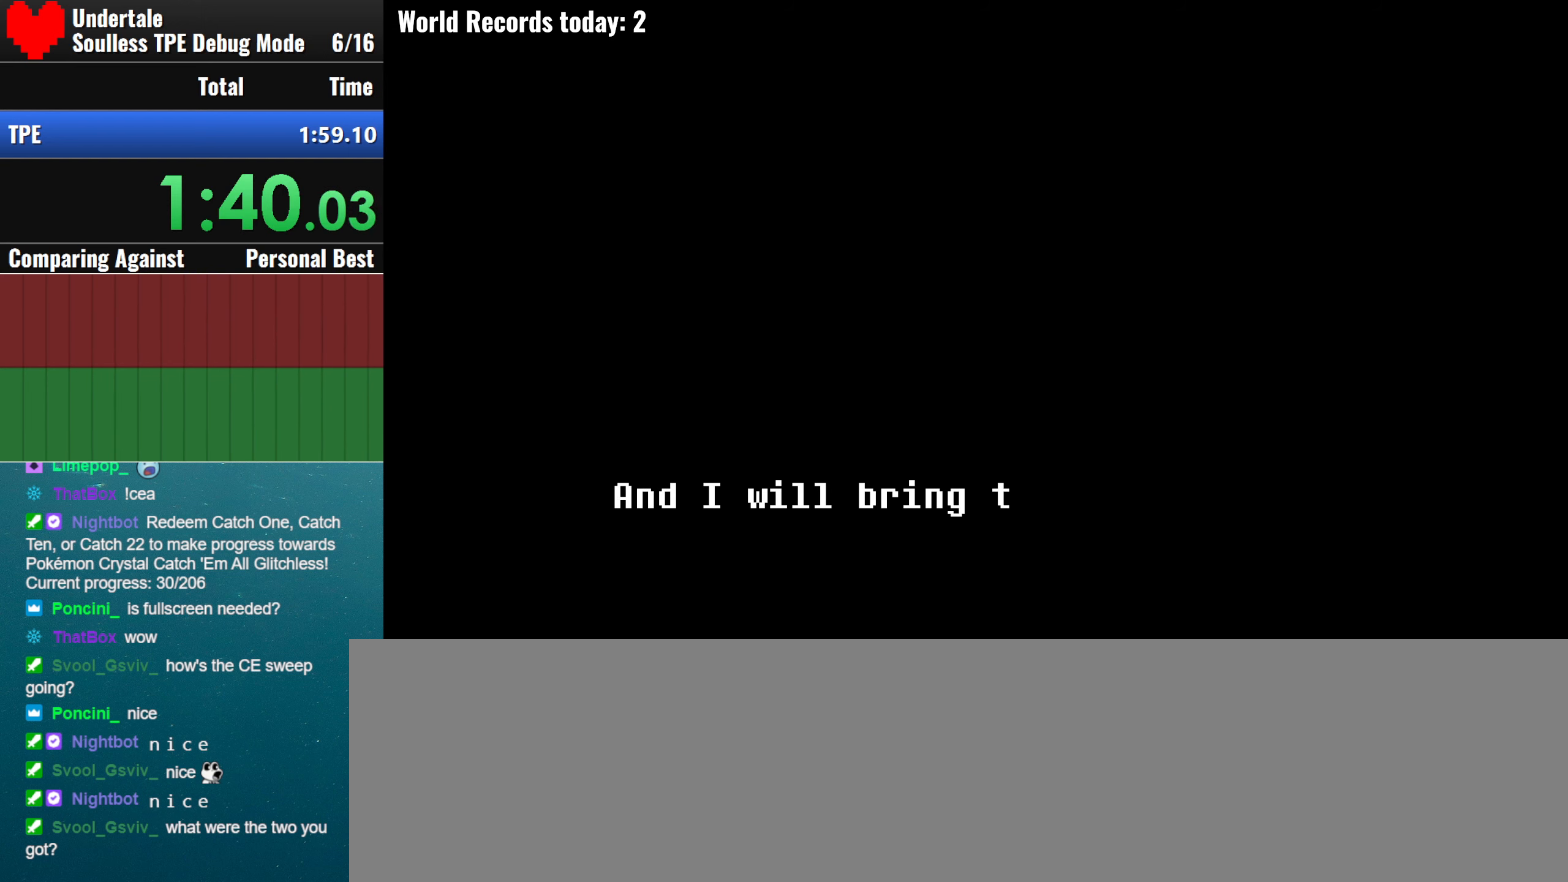
{"keys": ["z"], "events": [[33, "z", "up"], [83, "return", "up"], [133, "return", "down"], [133, "z", "down"], [217, "return", "up"], [217, "z", "up"], [267, "return", "down"], [317, "return", "up"], [317, "z", "down"], [417, "return", "down"], [450, "z", "up"], [500, "return", "up"], [500, "z", "down"]]}
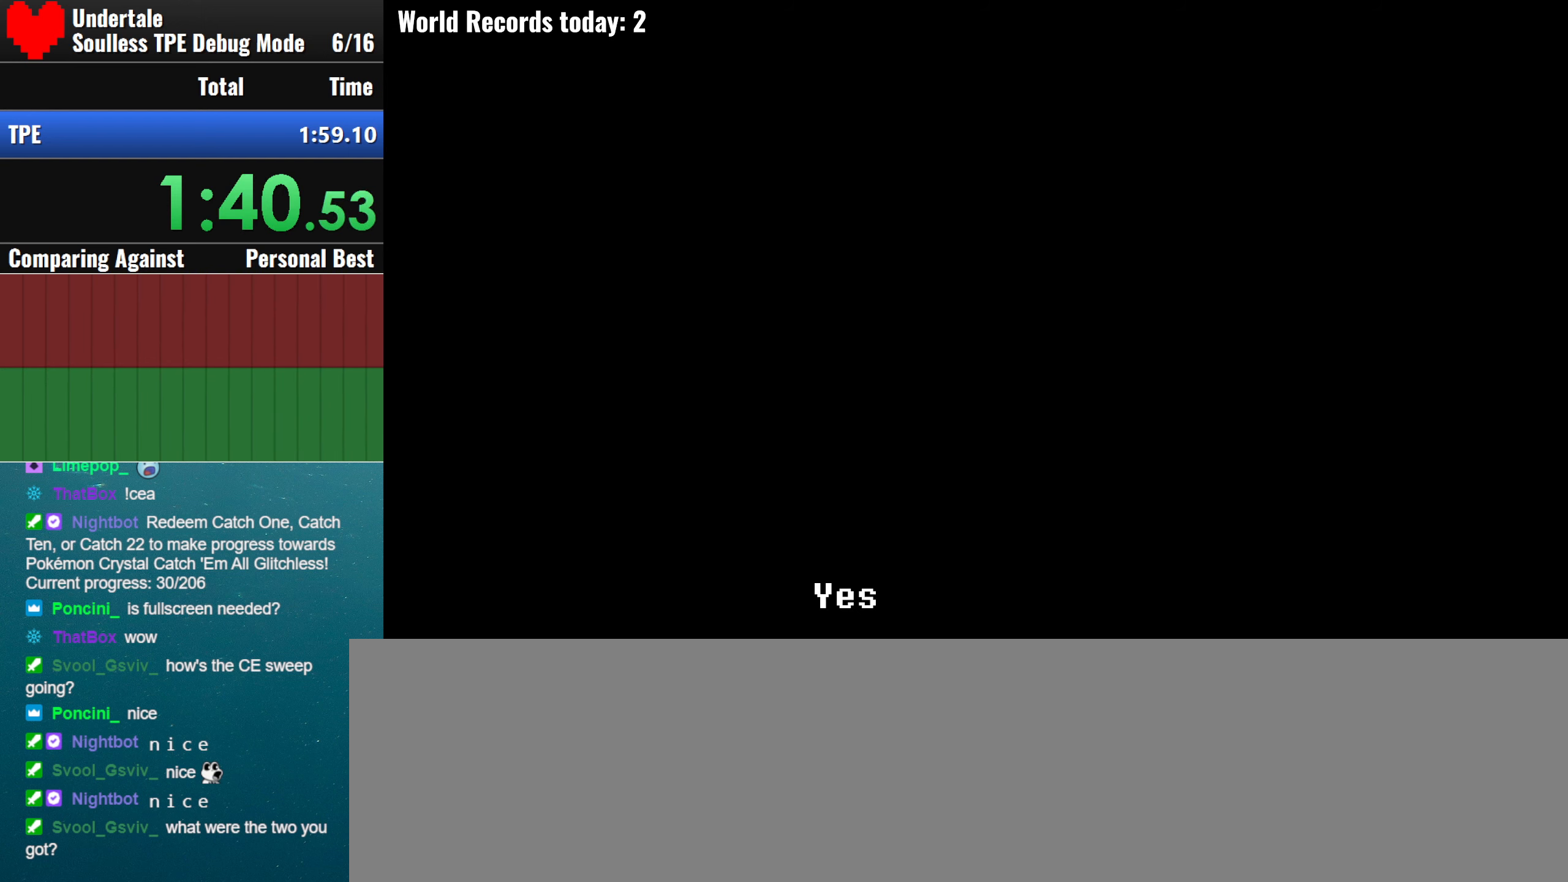
{"keys": ["return", "z"], "events": [[50, "return", "down"], [150, "return", "up"], [150, "z", "up"], [183, "return", "down"], [233, "z", "down"], [283, "return", "up"], [333, "return", "down"], [333, "z", "up"], [433, "return", "up"], [433, "z", "down"], [467, "return", "down"]]}